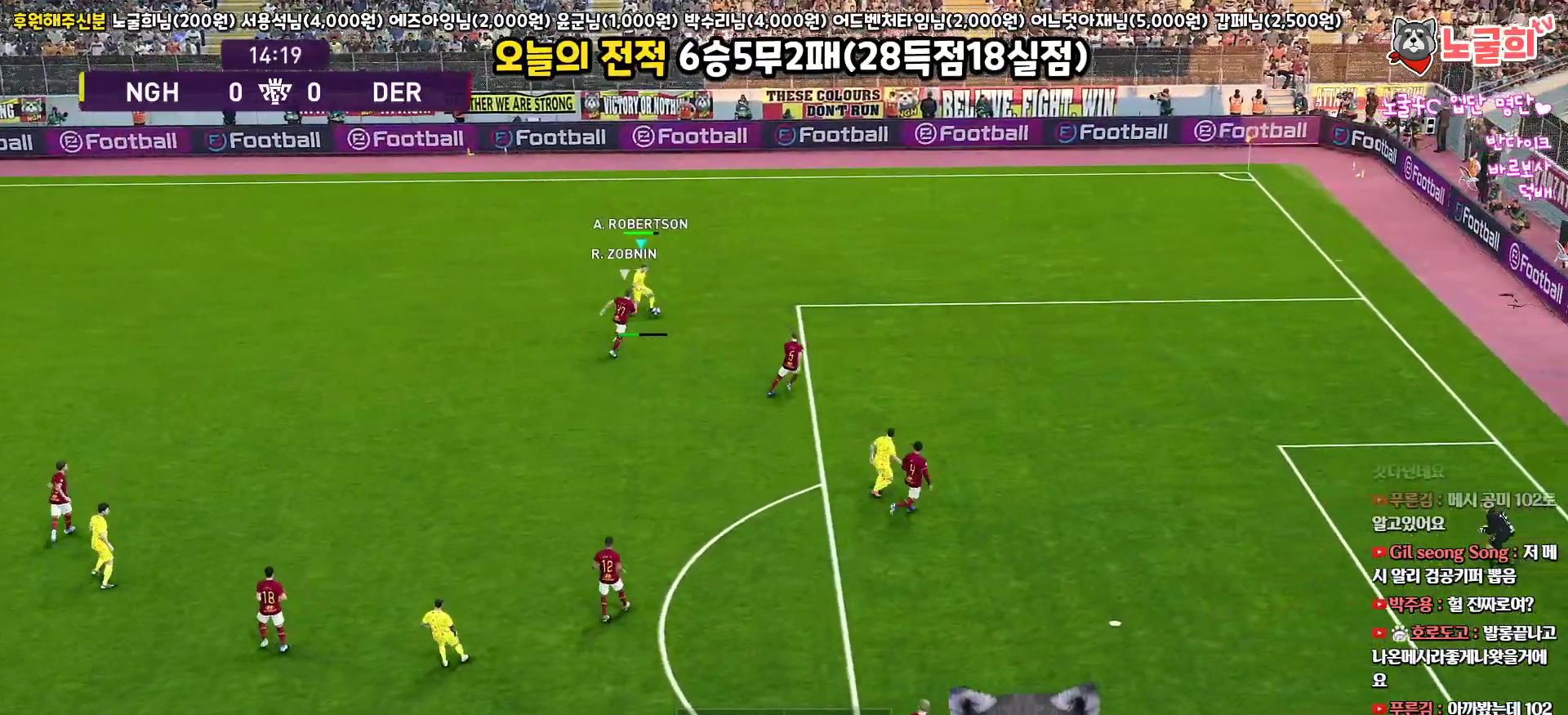
Gameplay with a controller (PlayStation layout); each line is a JSON object with the inputs held at the frame after it. "events" lists button and stick changes between this image and that frame as [ms after this image, input, new state], when the widget could be followed in between.
{"buttons": [], "left_stick": "left", "right_stick": "center"}
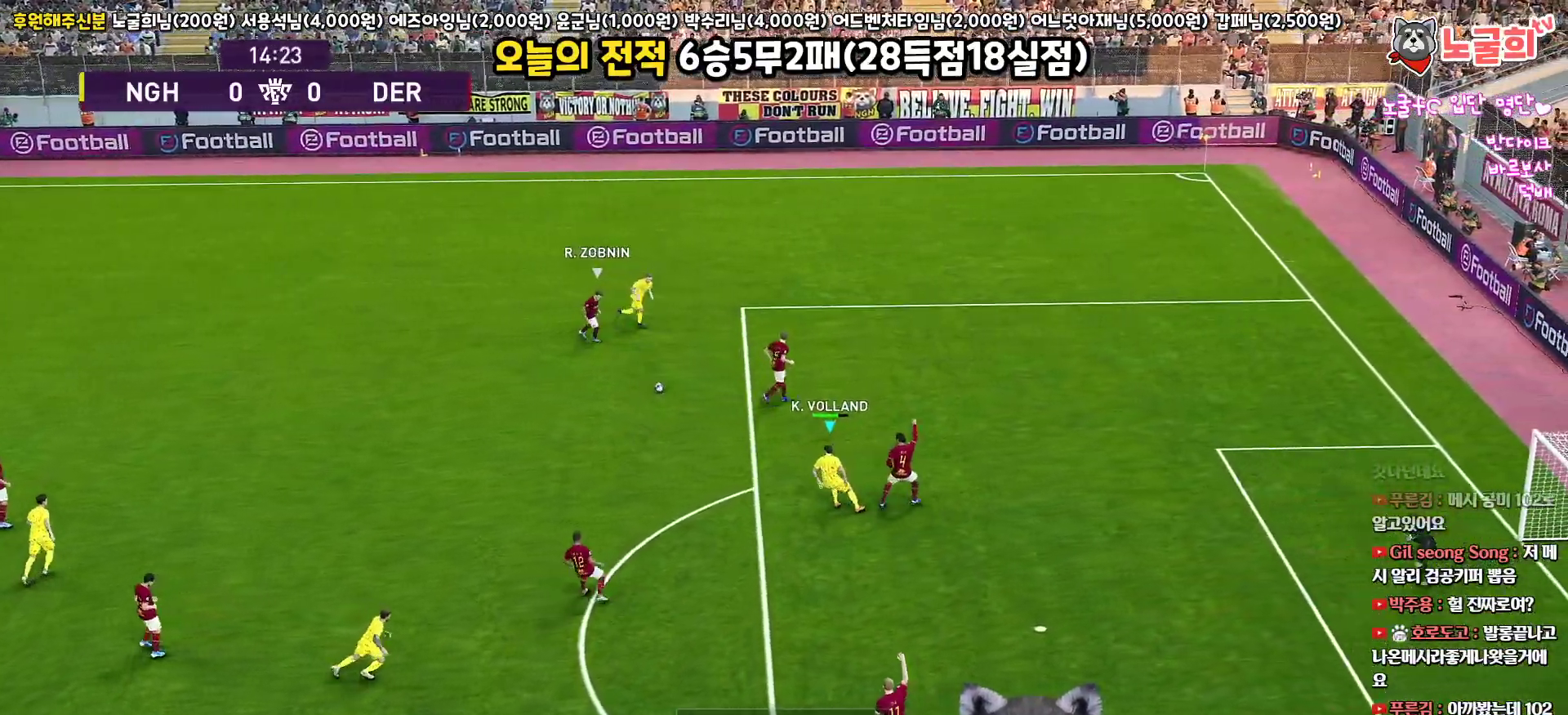
{"buttons": ["CROSS", "L1", "L3"], "left_stick": "down", "right_stick": "center", "events": [[433, "L3", "down"], [450, "left_stick", "down"], [467, "CROSS", "down"], [467, "L1", "down"]]}
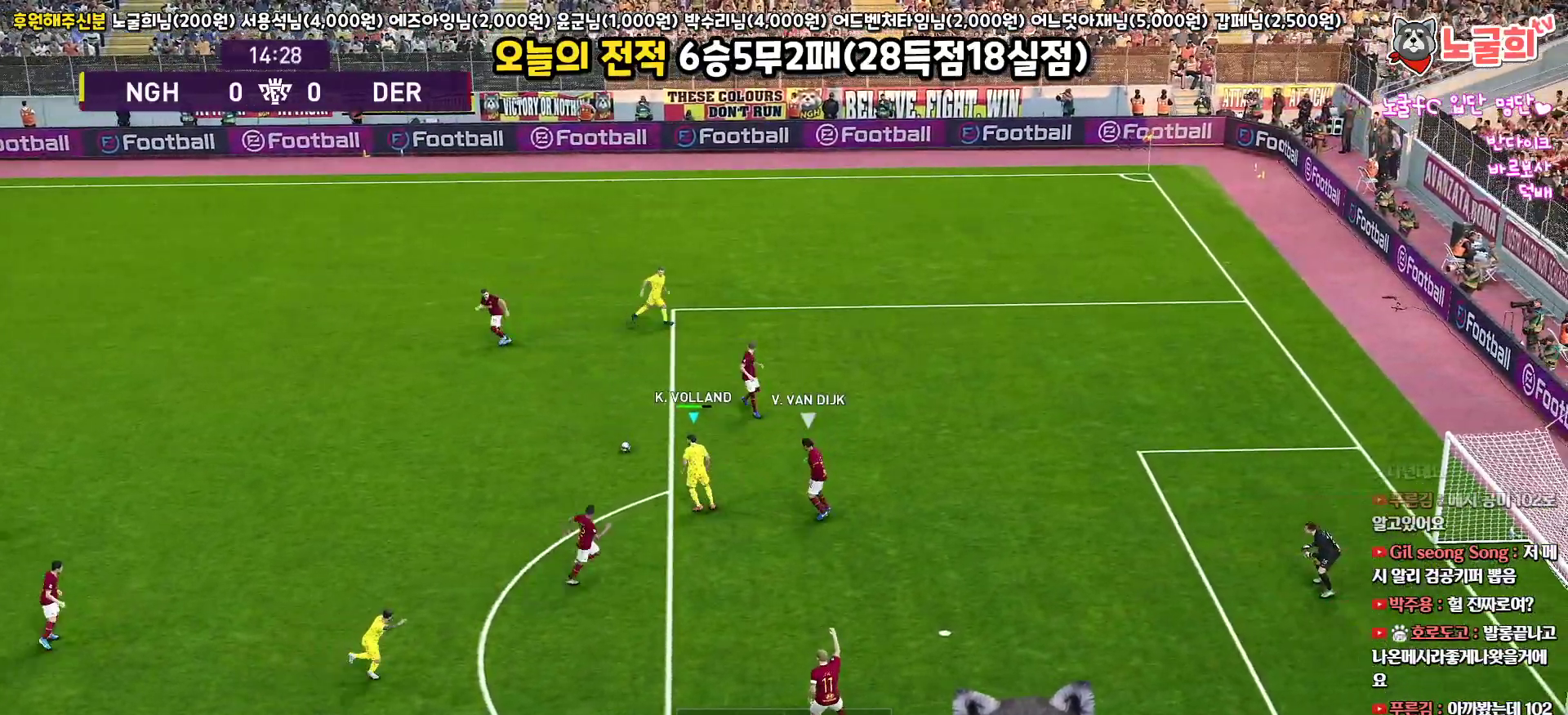
{"buttons": ["L1", "L3"], "left_stick": "down", "right_stick": "center", "events": [[117, "CROSS", "up"]]}
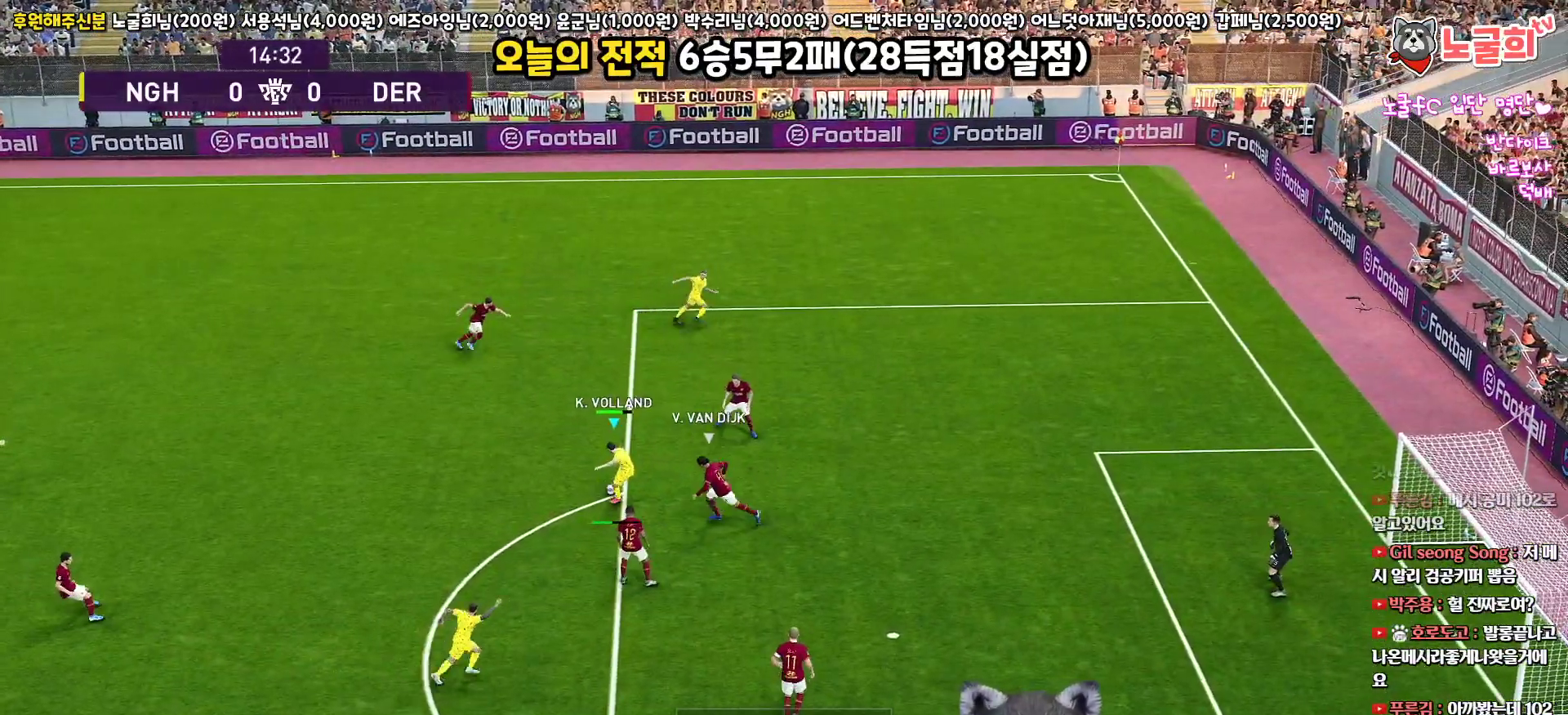
{"buttons": [], "left_stick": "up", "right_stick": "center", "events": [[183, "L1", "up"], [200, "L3", "up"], [283, "left_stick", "right"], [333, "left_stick", "up"]]}
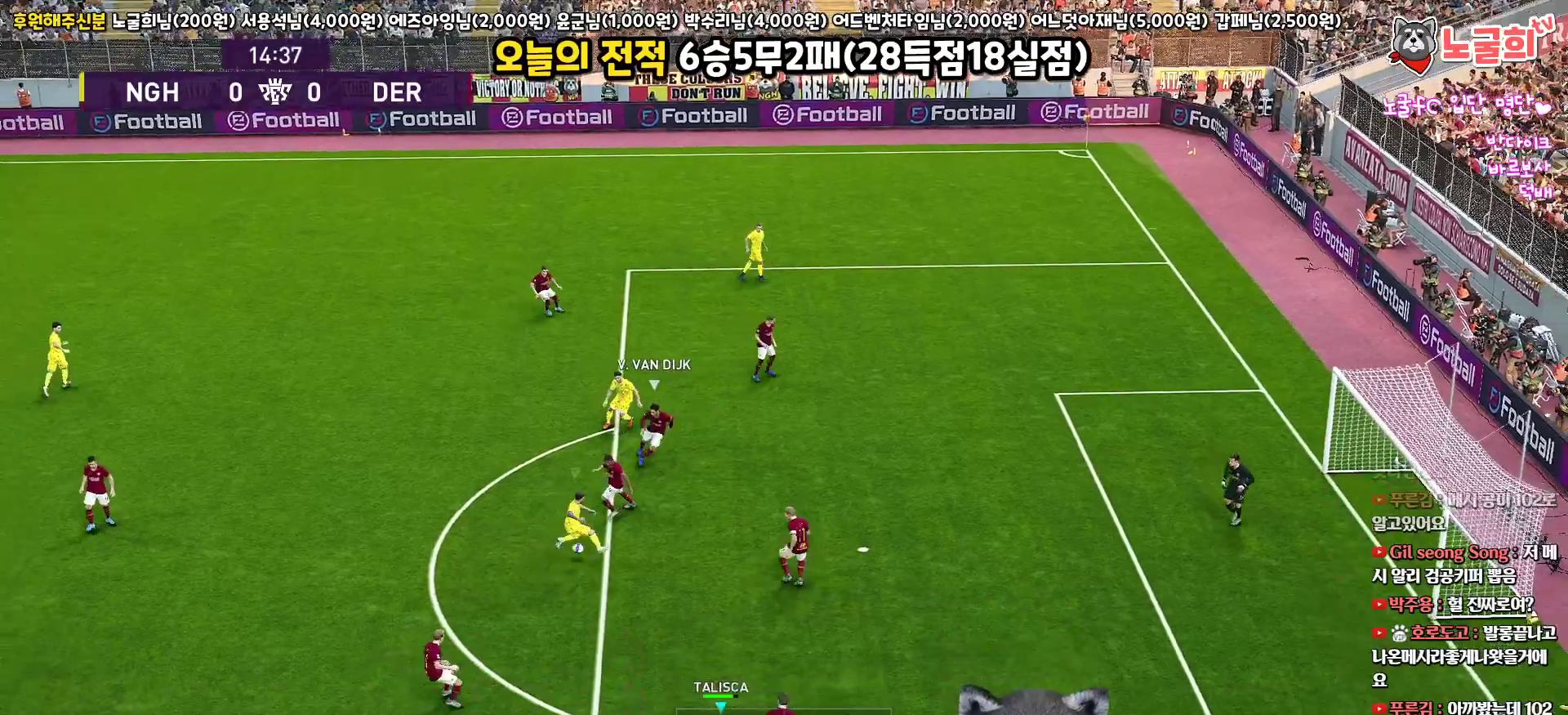
{"buttons": [], "left_stick": "up-left", "right_stick": "center", "events": [[433, "left_stick", "up-left"]]}
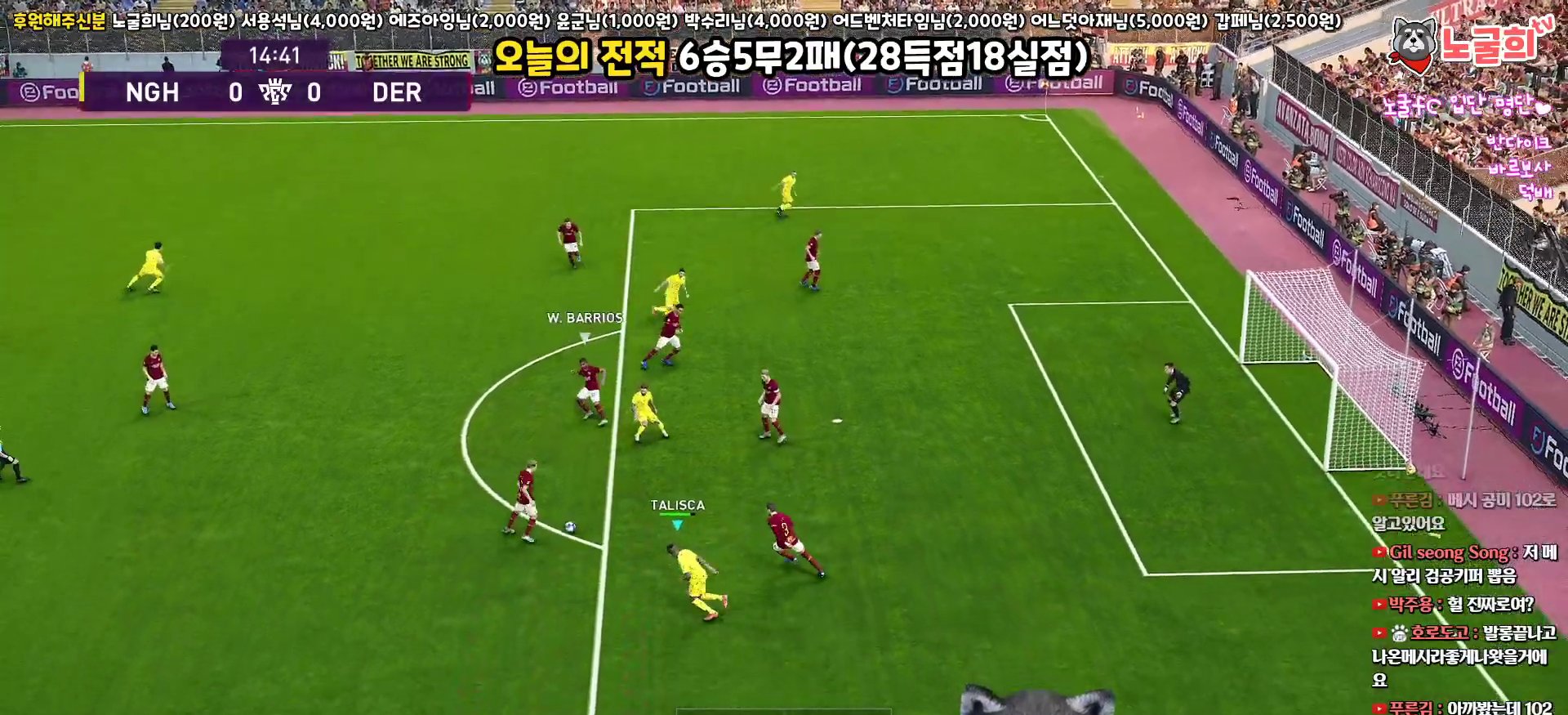
{"buttons": ["L3"], "left_stick": "left", "right_stick": "center", "events": [[67, "left_stick", "left"], [233, "L3", "down"]]}
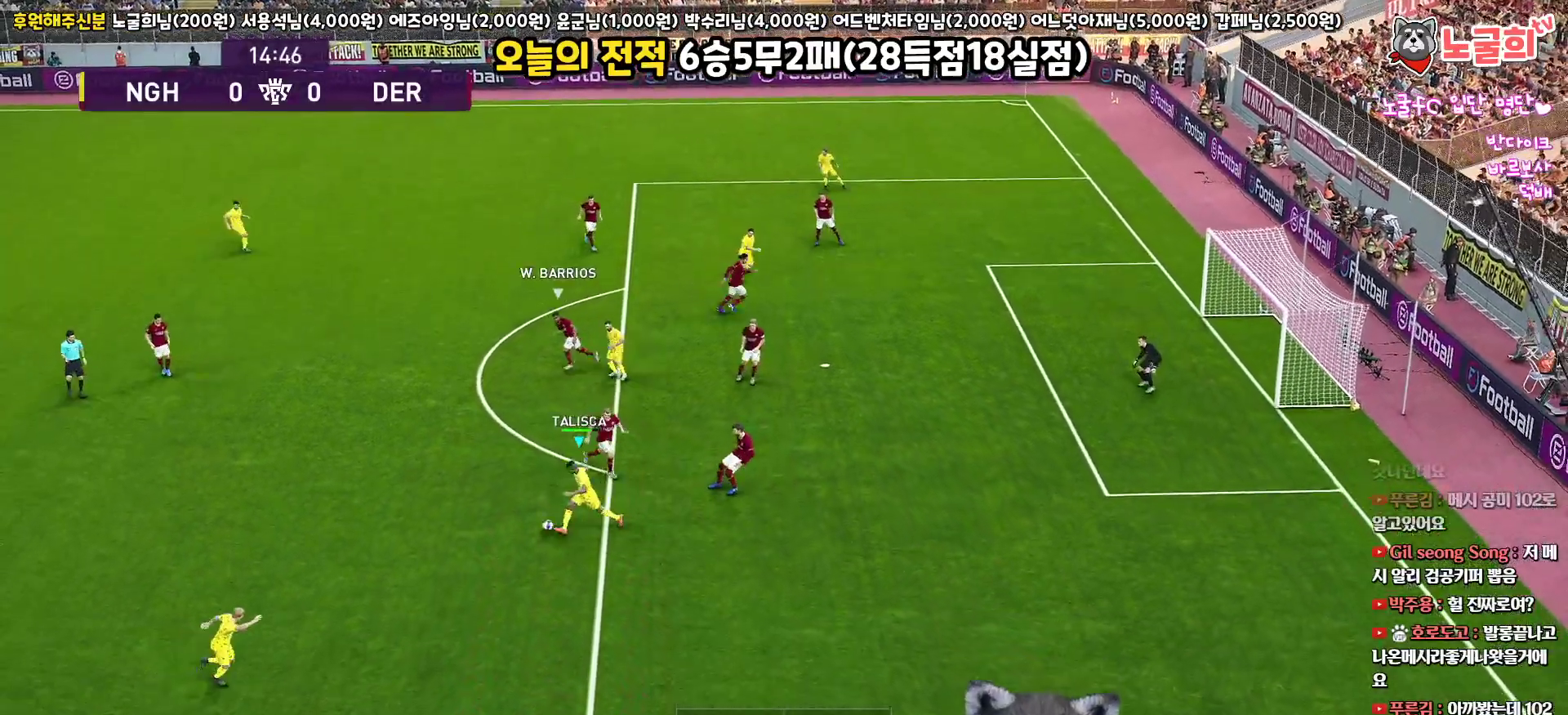
{"buttons": ["L1", "L3"], "left_stick": "down", "right_stick": "center", "events": [[33, "L1", "down"], [67, "left_stick", "down"], [167, "TRIANGLE", "down"], [233, "TRIANGLE", "up"]]}
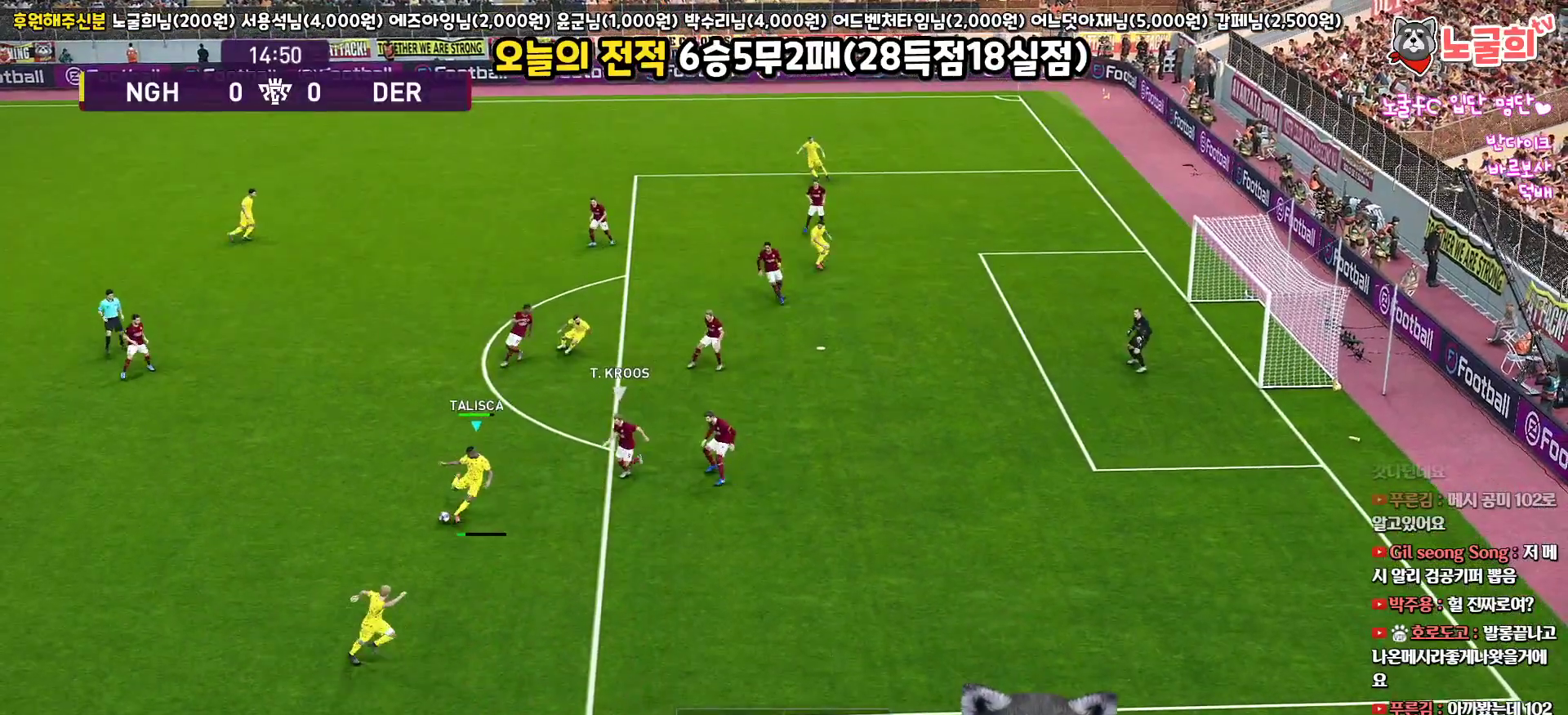
{"buttons": ["R1", "L3"], "left_stick": "right", "right_stick": "center", "events": [[217, "left_stick", "down-right"], [250, "L1", "up"], [333, "left_stick", "right"], [350, "R1", "down"]]}
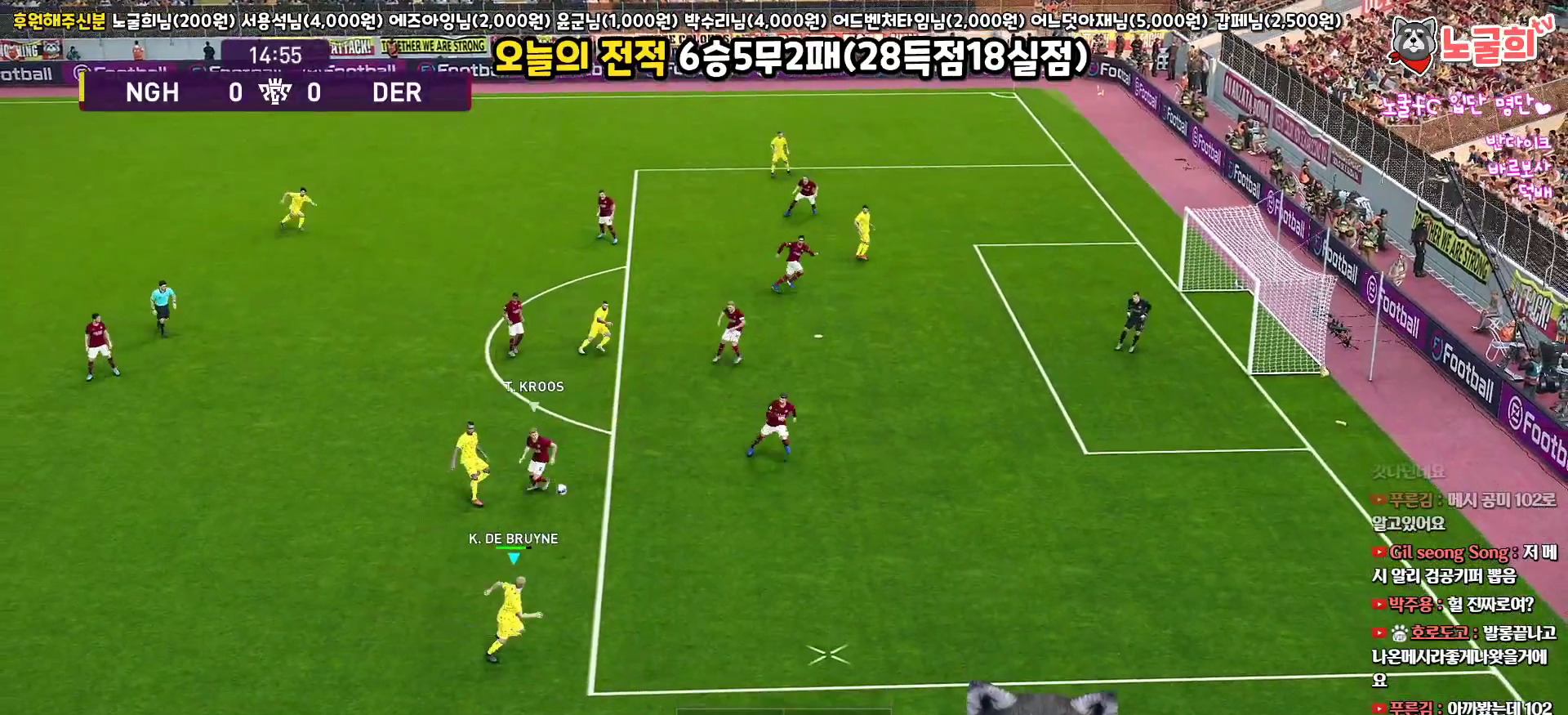
{"buttons": ["R1", "L3"], "left_stick": "up-right", "right_stick": "center", "events": [[200, "left_stick", "up-right"]]}
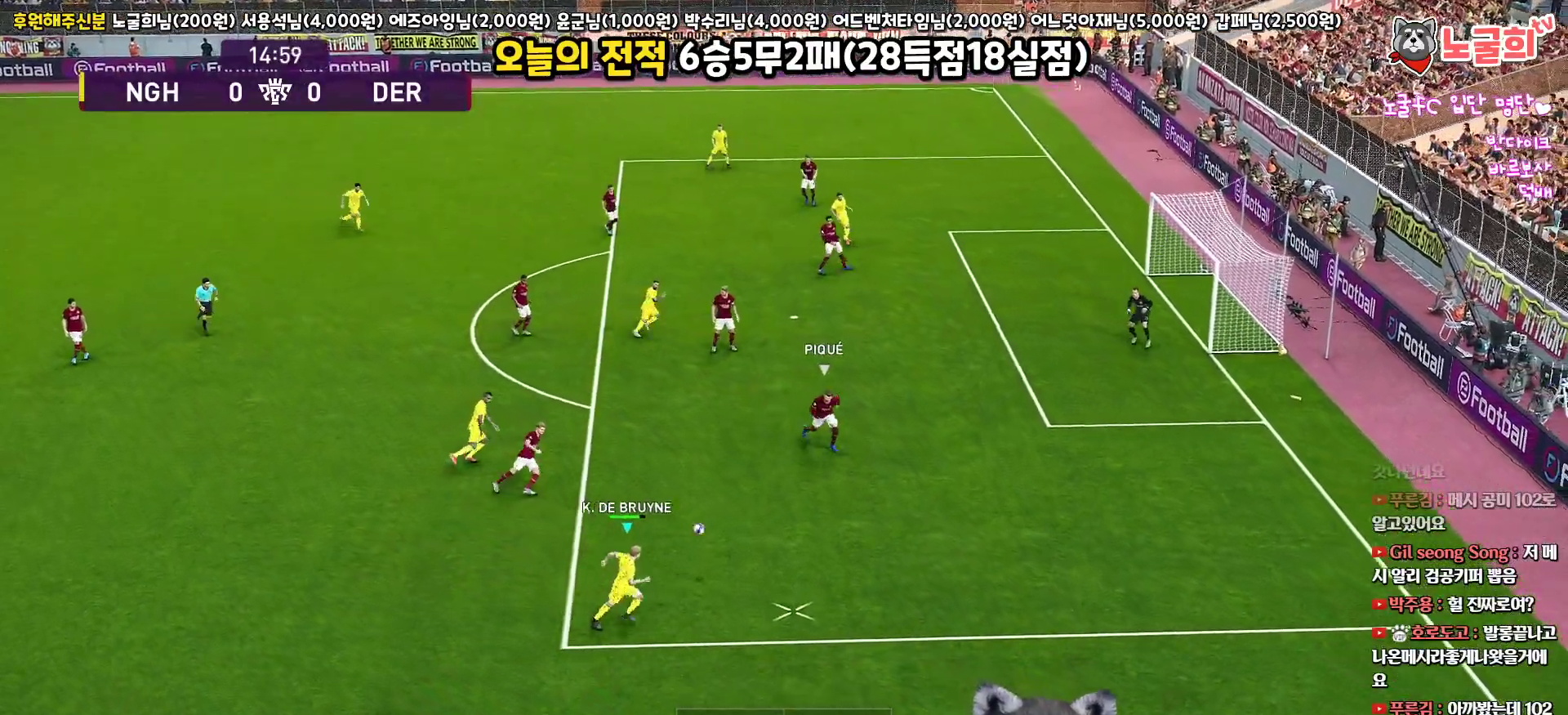
{"buttons": ["L3"], "left_stick": "up", "right_stick": "center", "events": [[217, "R1", "up"], [350, "left_stick", "up"]]}
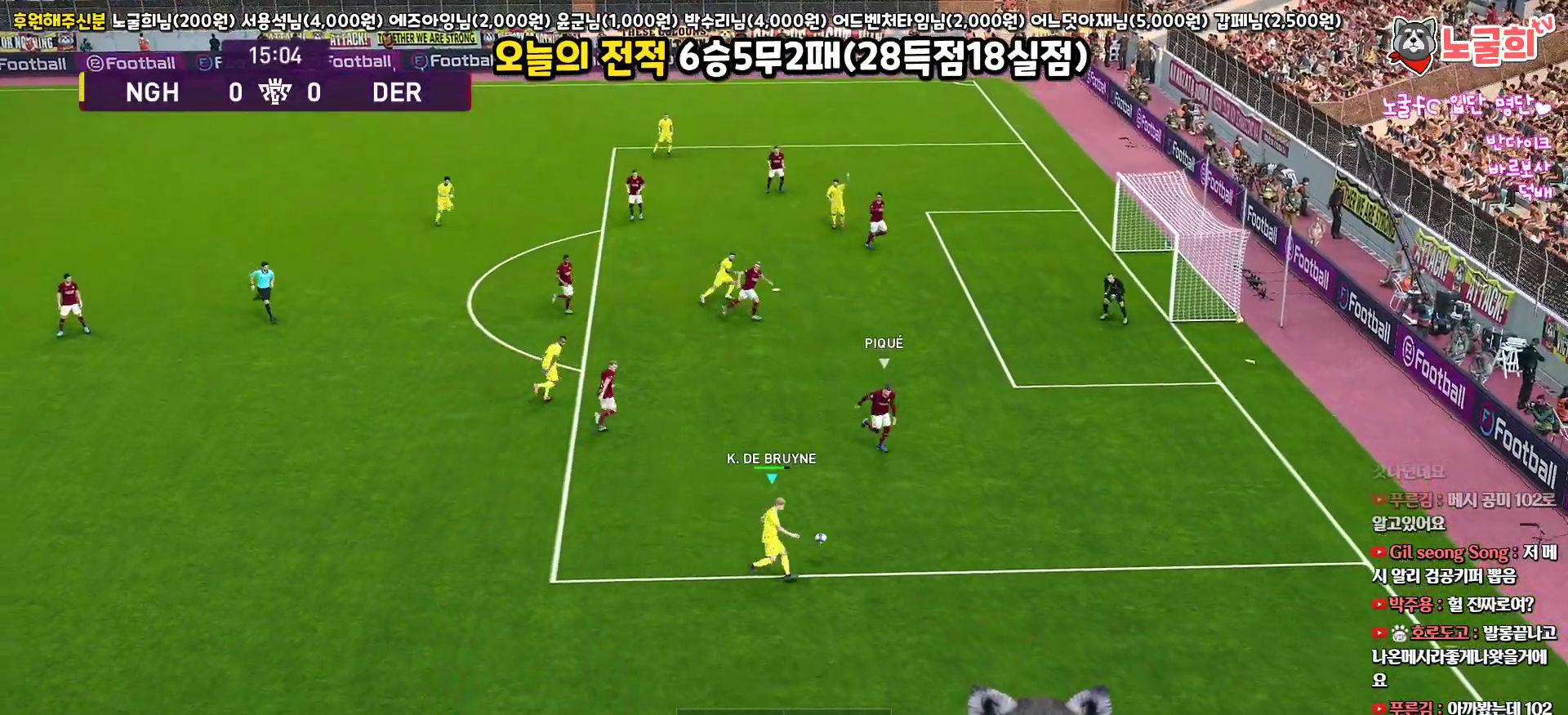
{"buttons": ["L3"], "left_stick": "up-left", "right_stick": "center", "events": [[100, "left_stick", "up-left"]]}
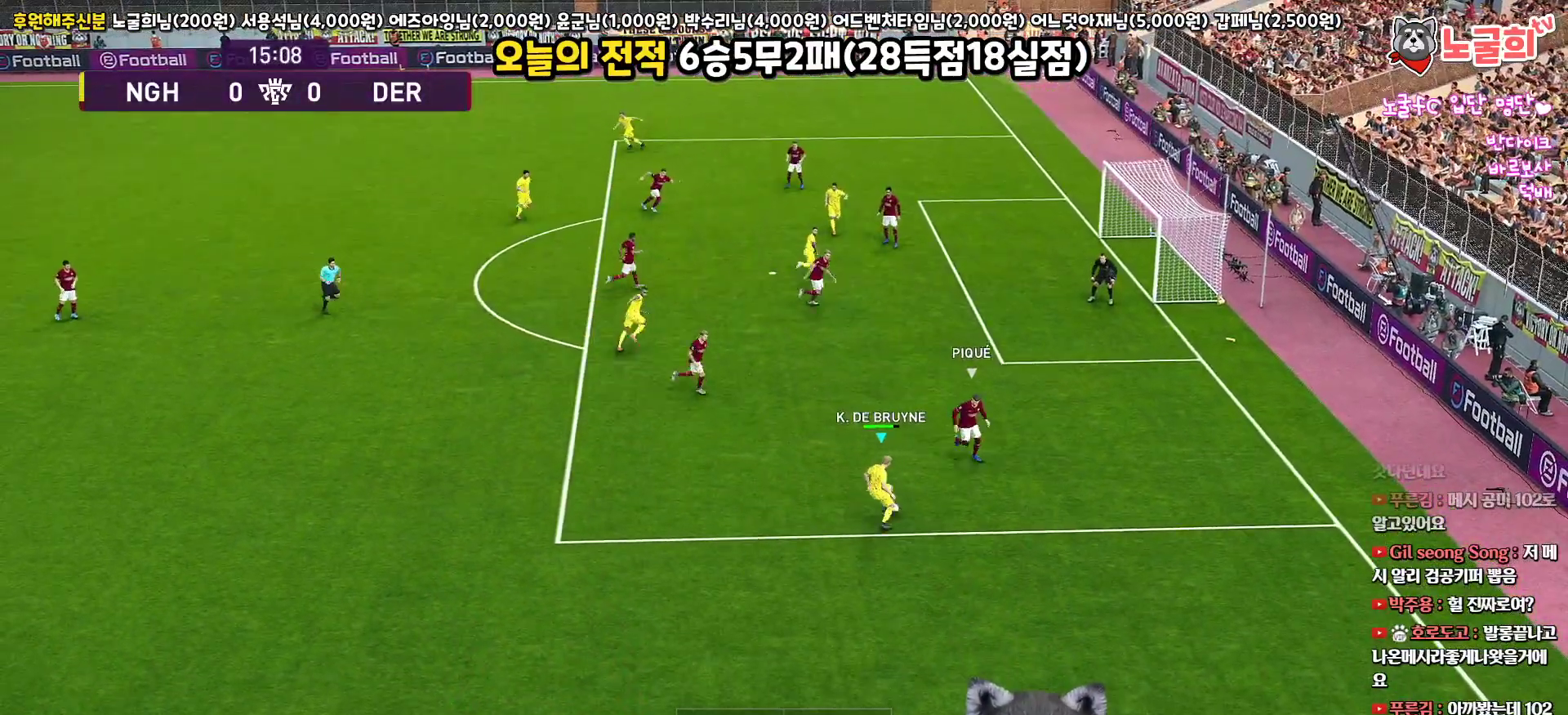
{"buttons": [], "left_stick": "up", "right_stick": "center", "events": [[383, "TRIANGLE", "down"], [400, "left_stick", "up"], [500, "L3", "up"], [500, "TRIANGLE", "up"]]}
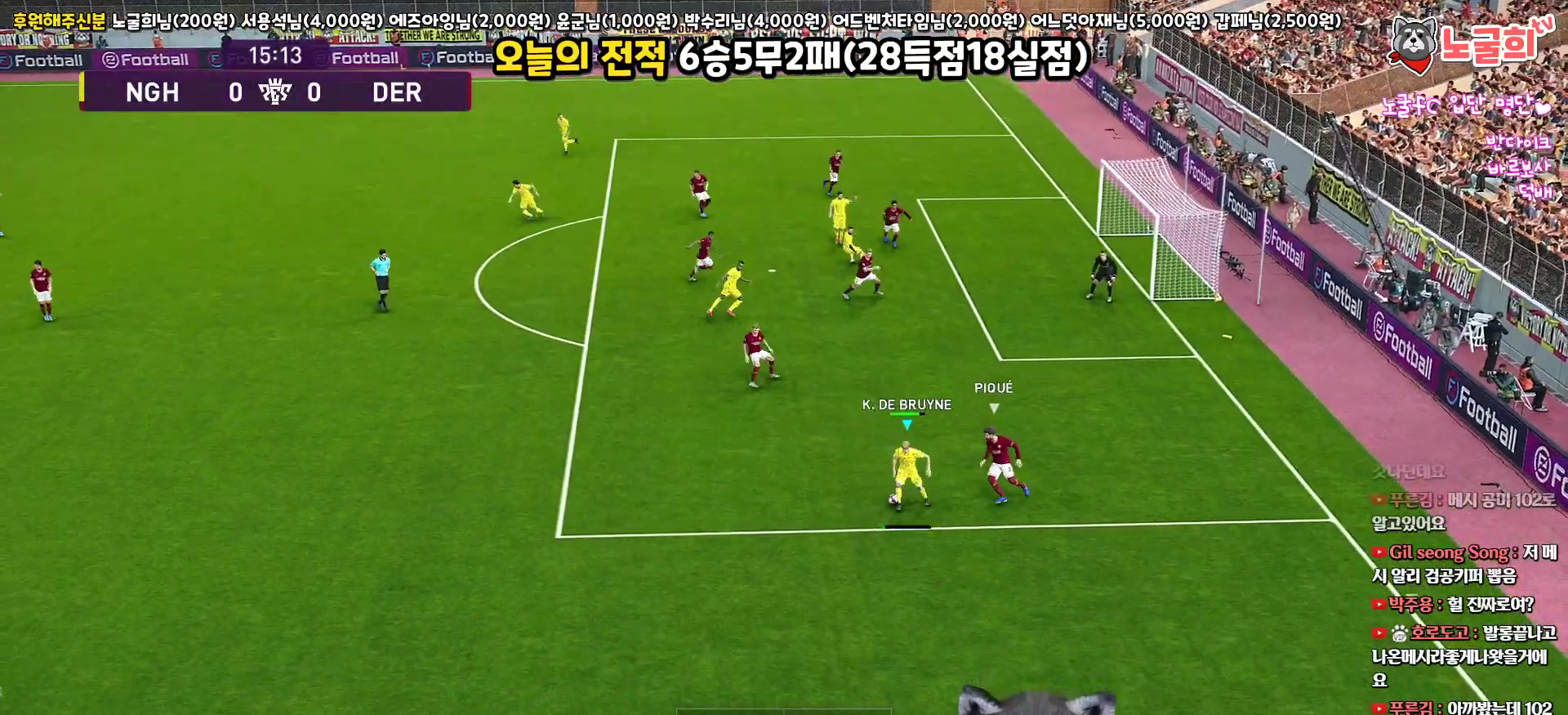
{"buttons": [], "left_stick": "up", "right_stick": "center", "events": []}
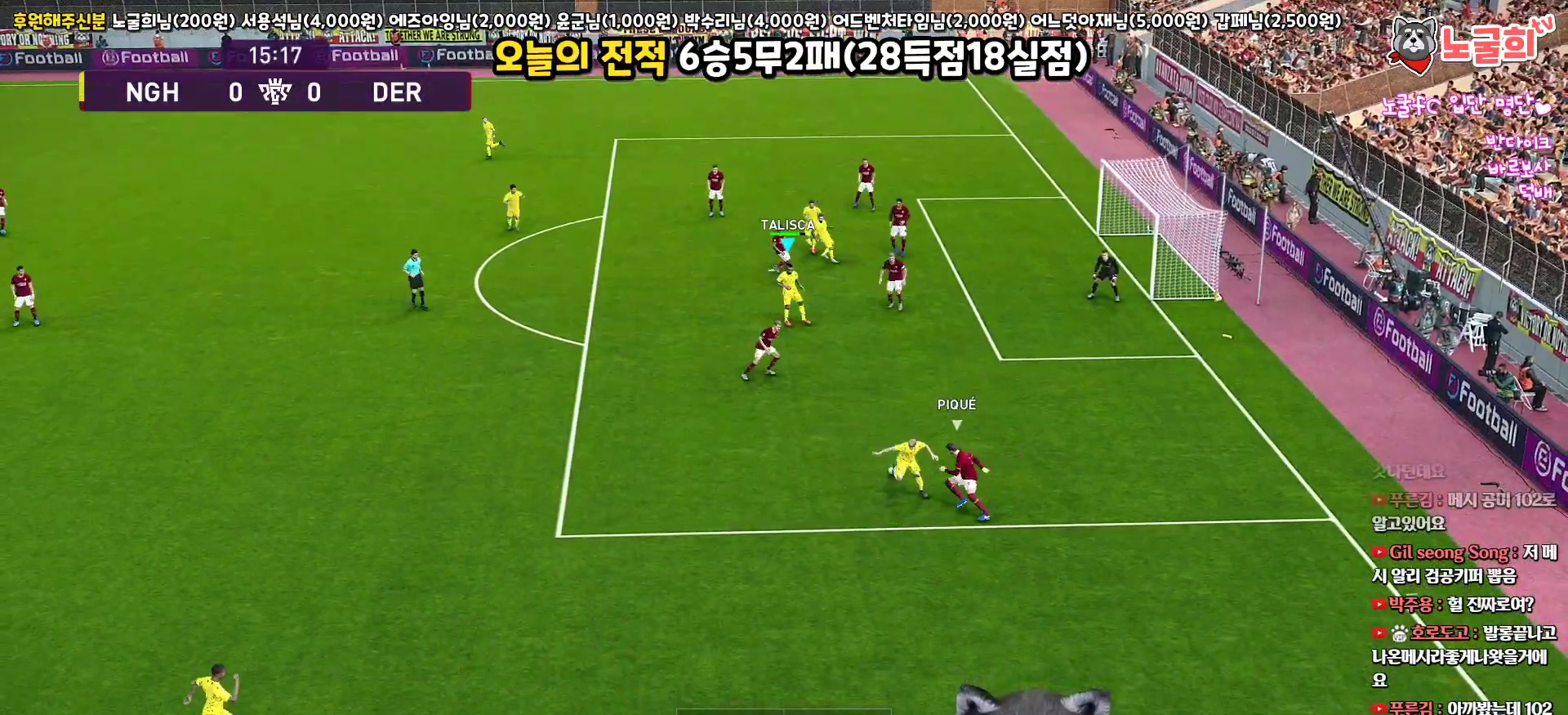
{"buttons": ["R1", "L3"], "left_stick": "down-right", "right_stick": "center", "events": [[200, "R1", "down"], [200, "left_stick", "down"], [250, "L3", "down"], [300, "left_stick", "down-right"]]}
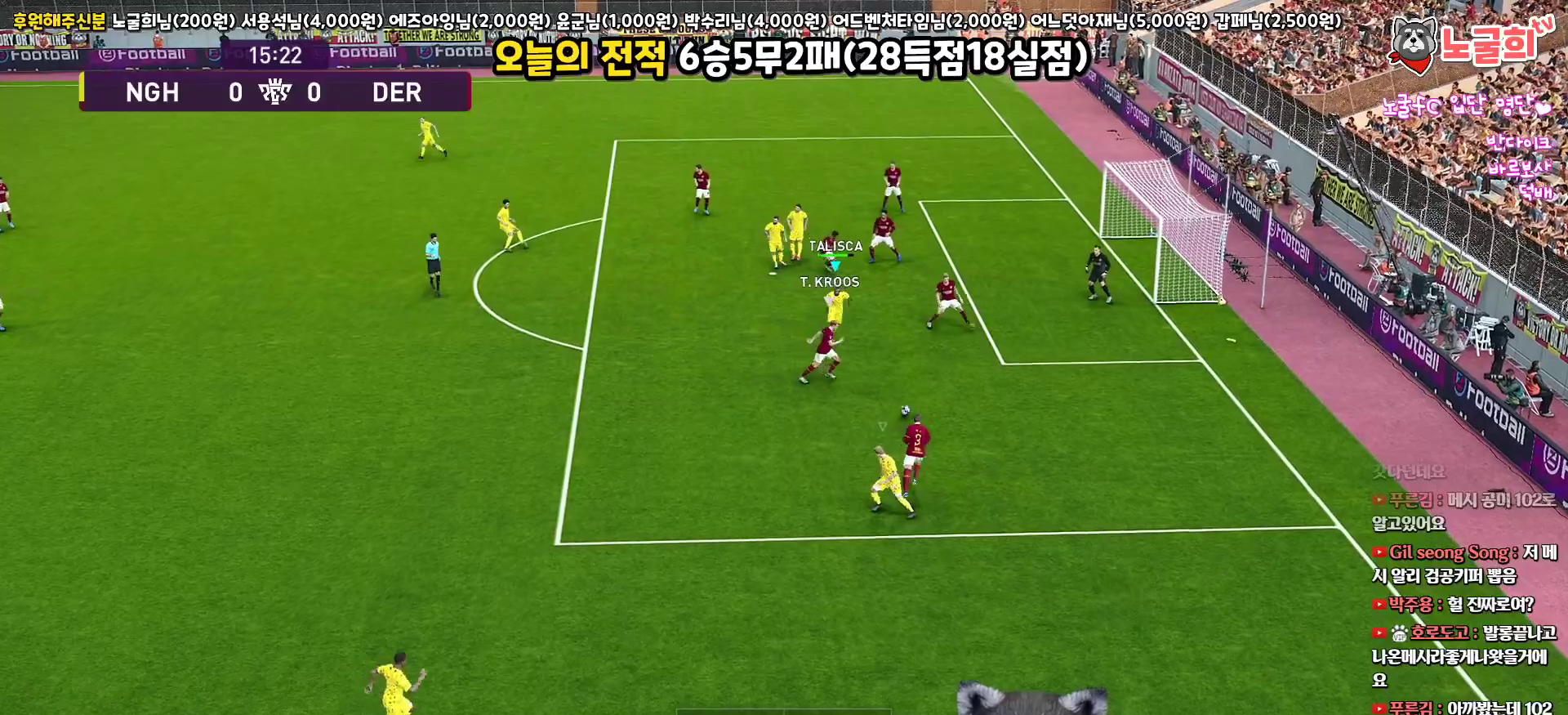
{"buttons": ["R1", "L3"], "left_stick": "down-right", "right_stick": "center", "events": []}
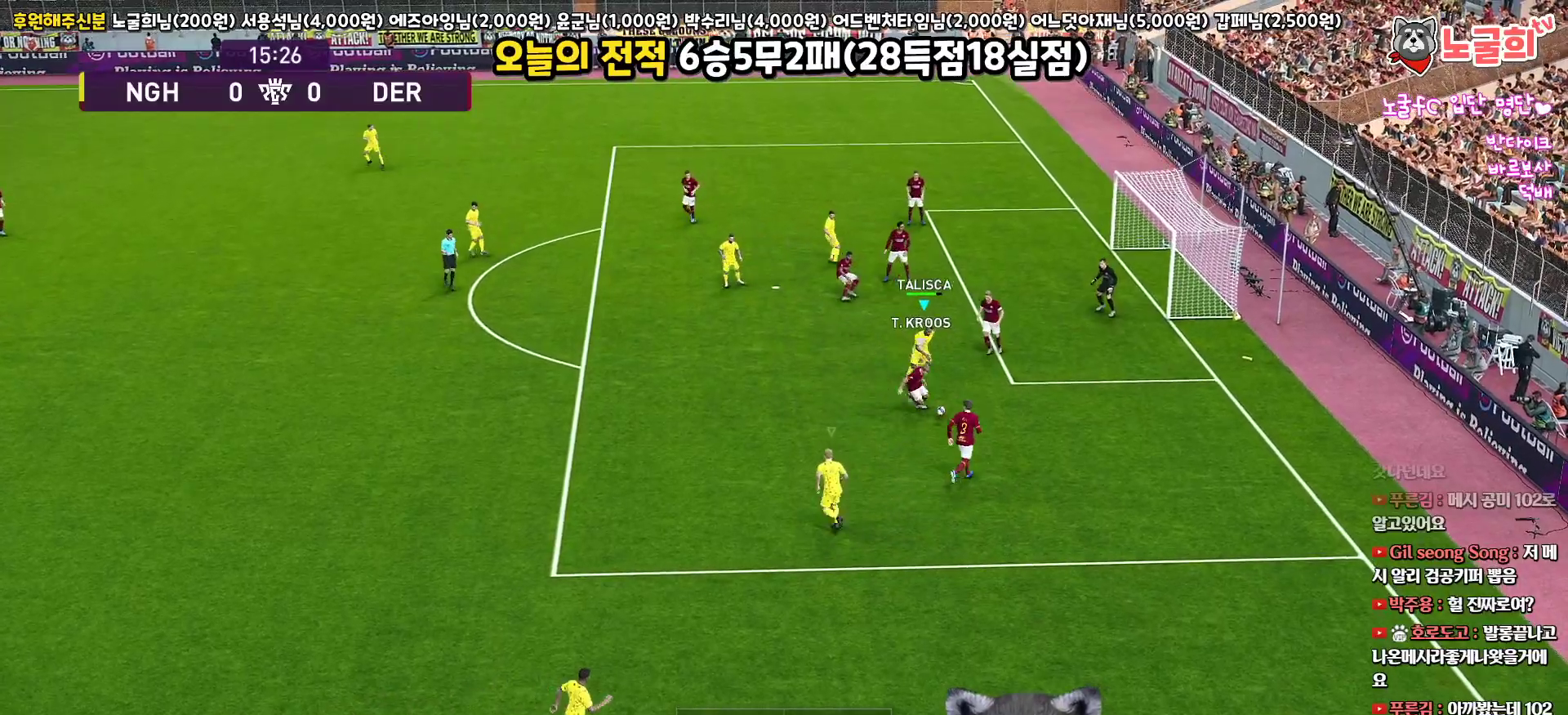
{"buttons": ["R1", "L3"], "left_stick": "down-left", "right_stick": "center", "events": [[50, "left_stick", "down"], [250, "left_stick", "down-left"]]}
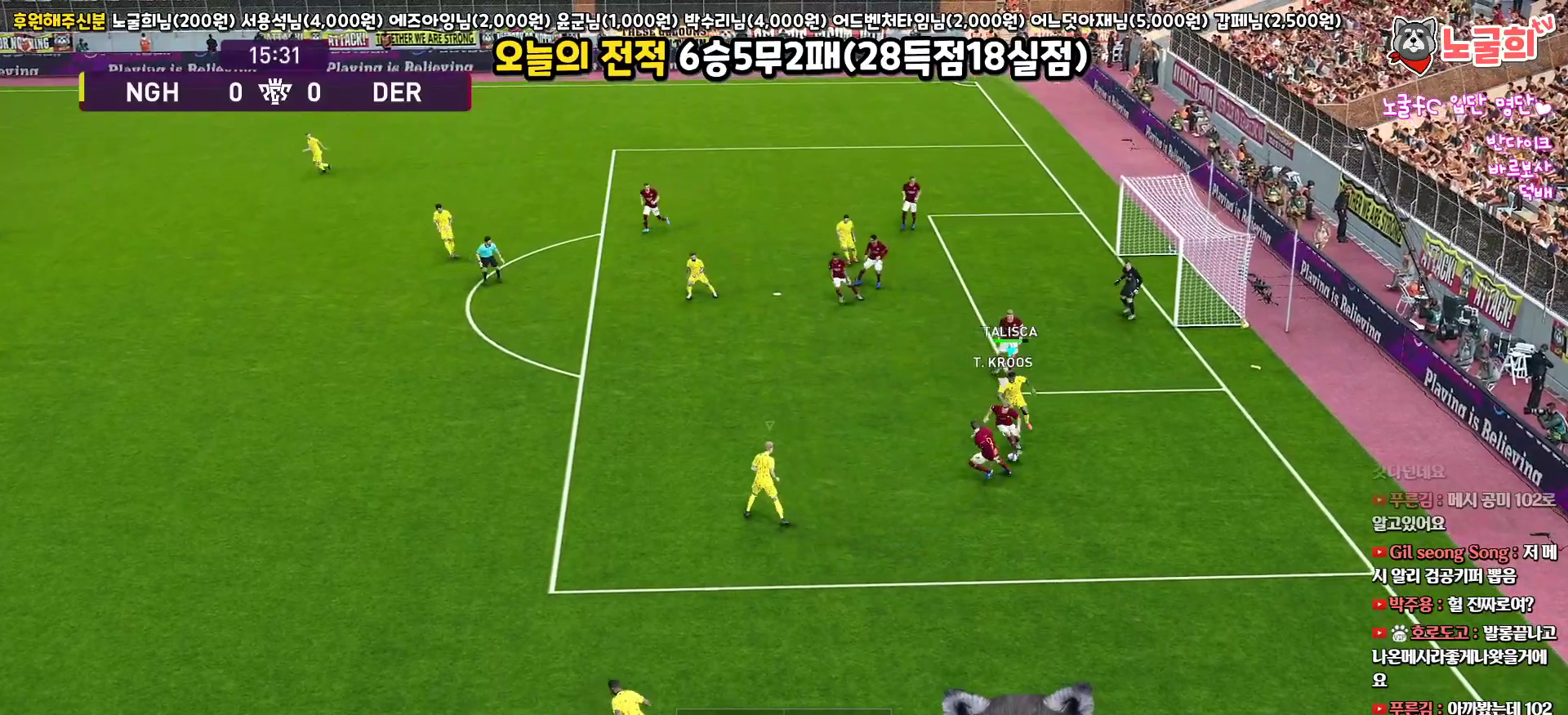
{"buttons": ["CROSS", "SQUARE", "R1"], "left_stick": "right", "right_stick": "center", "events": [[17, "SQUARE", "down"], [33, "CROSS", "down"], [33, "R2", "down"], [83, "R2", "up"], [367, "left_stick", "down-right"], [417, "L3", "up"], [467, "left_stick", "right"]]}
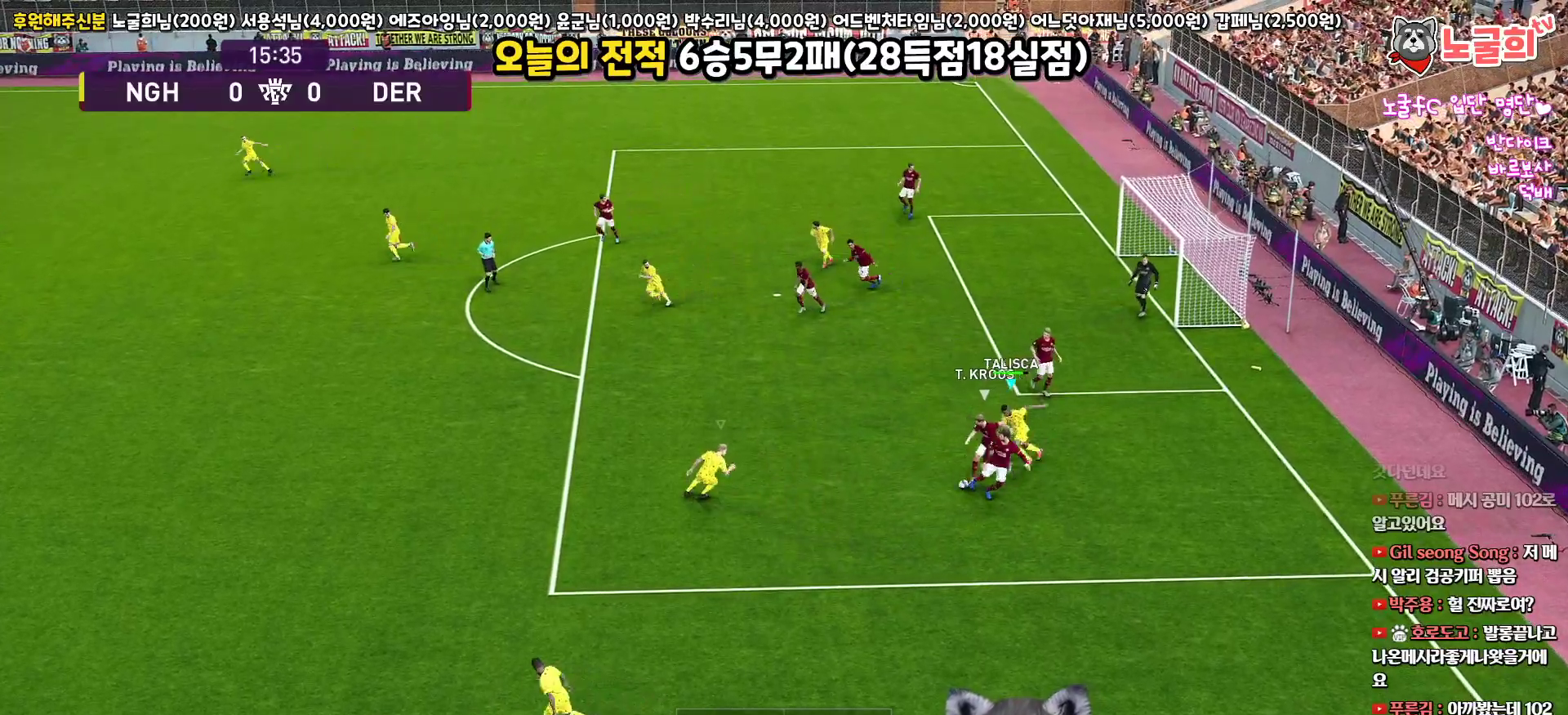
{"buttons": ["CROSS", "SQUARE", "R1", "L3"], "left_stick": "down-right", "right_stick": "center", "events": [[67, "L3", "down"], [267, "left_stick", "down-right"]]}
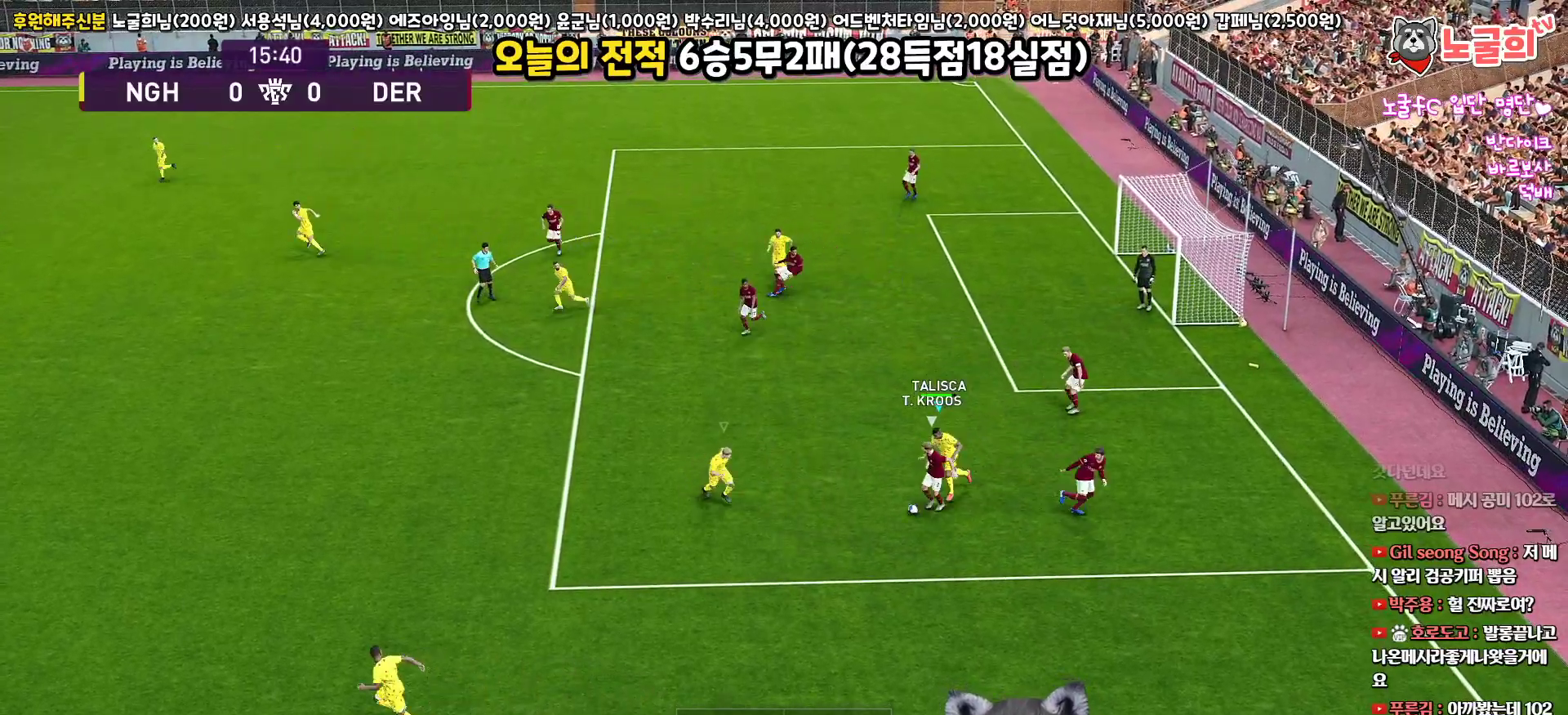
{"buttons": ["CROSS", "SQUARE", "R1", "L3"], "left_stick": "down-right", "right_stick": "center", "events": [[50, "L1", "down"], [267, "L1", "up"]]}
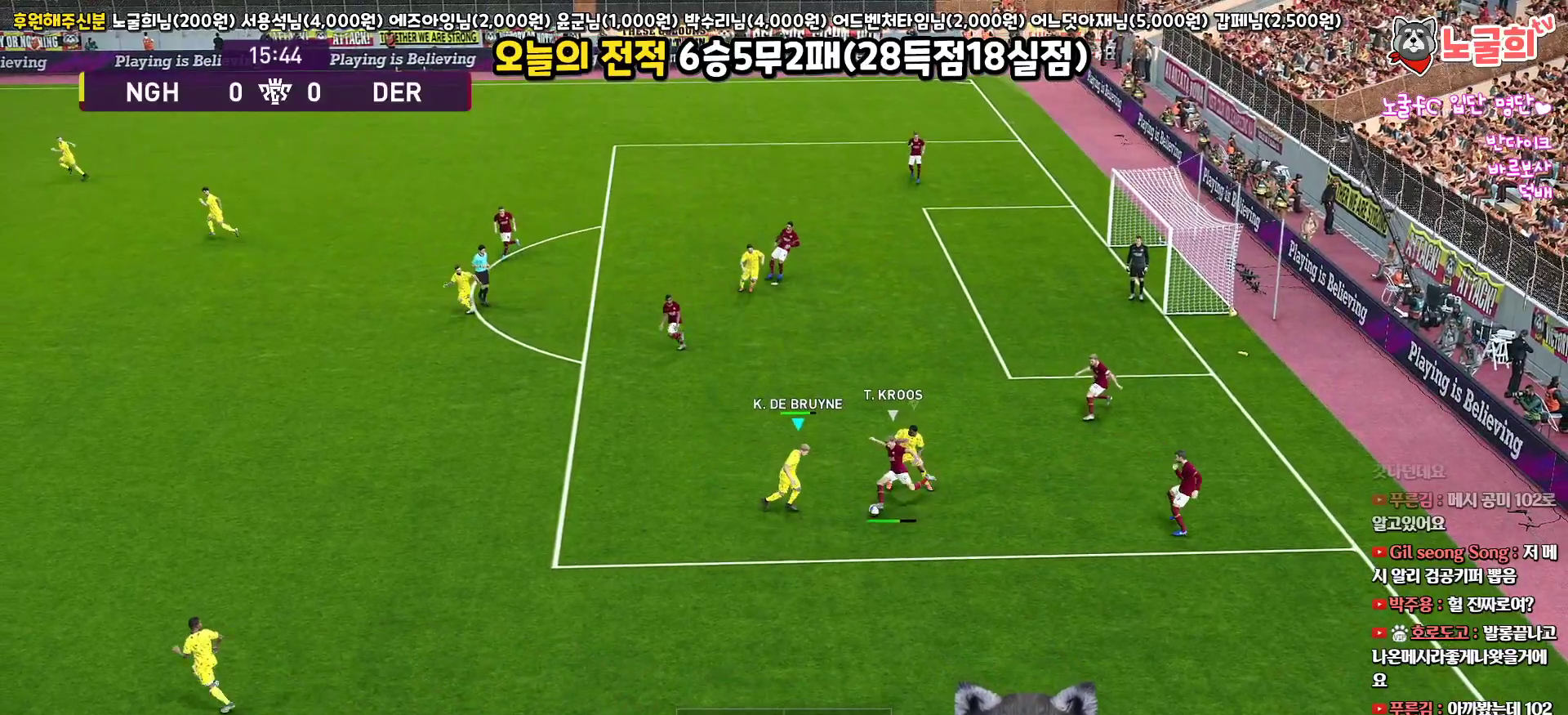
{"buttons": ["CROSS", "SQUARE", "L1", "R1", "L3"], "left_stick": "up-right", "right_stick": "center", "events": [[467, "L1", "down"], [500, "left_stick", "up-right"]]}
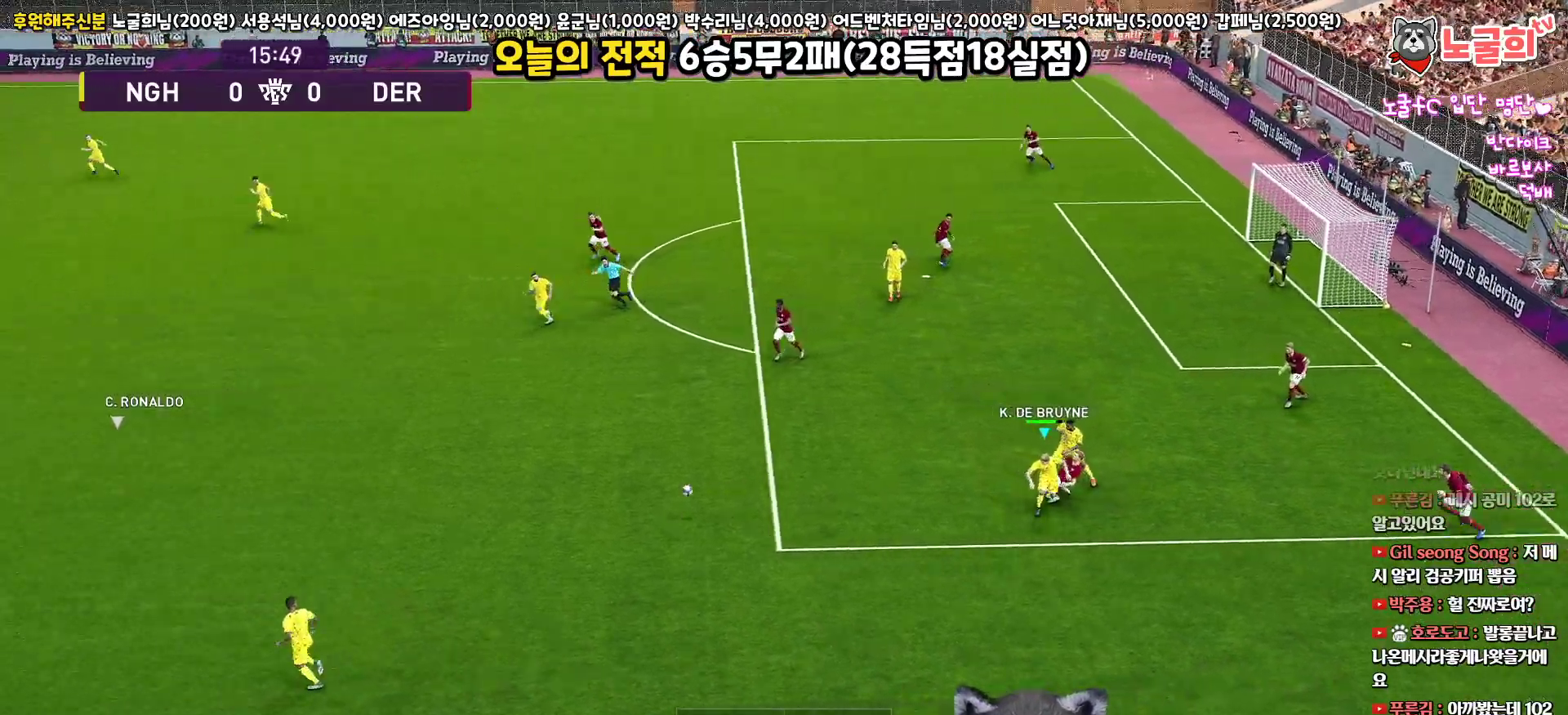
{"buttons": ["CROSS", "SQUARE", "R1", "L3"], "left_stick": "down-right", "right_stick": "center", "events": [[33, "L3", "up"], [50, "left_stick", "up"], [100, "L1", "up"], [250, "left_stick", "center"], [367, "left_stick", "down-right"], [417, "L3", "down"]]}
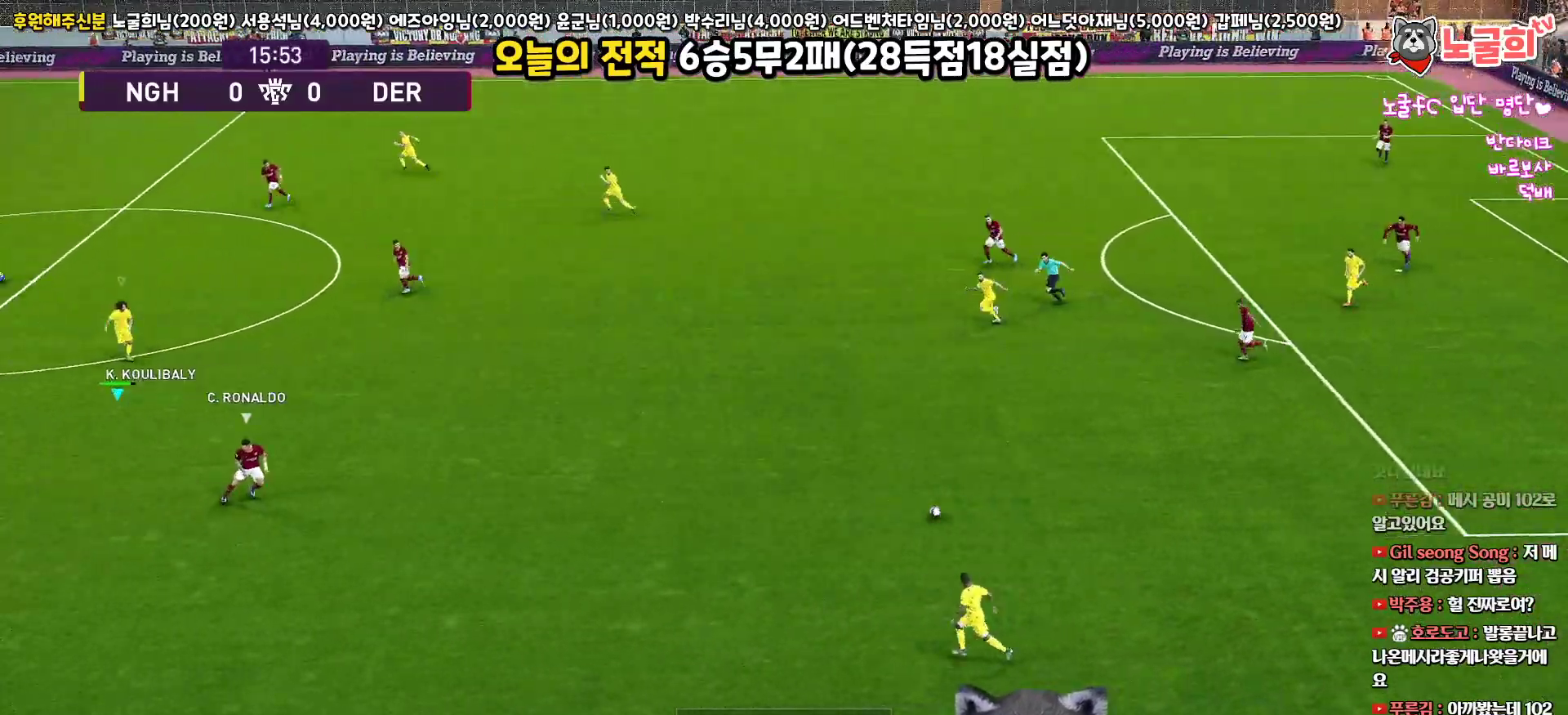
{"buttons": ["SQUARE", "L1", "R1", "R2", "L3"], "left_stick": "right", "right_stick": "center", "events": [[283, "left_stick", "right"], [450, "CROSS", "up"], [450, "L1", "down"], [450, "R2", "down"]]}
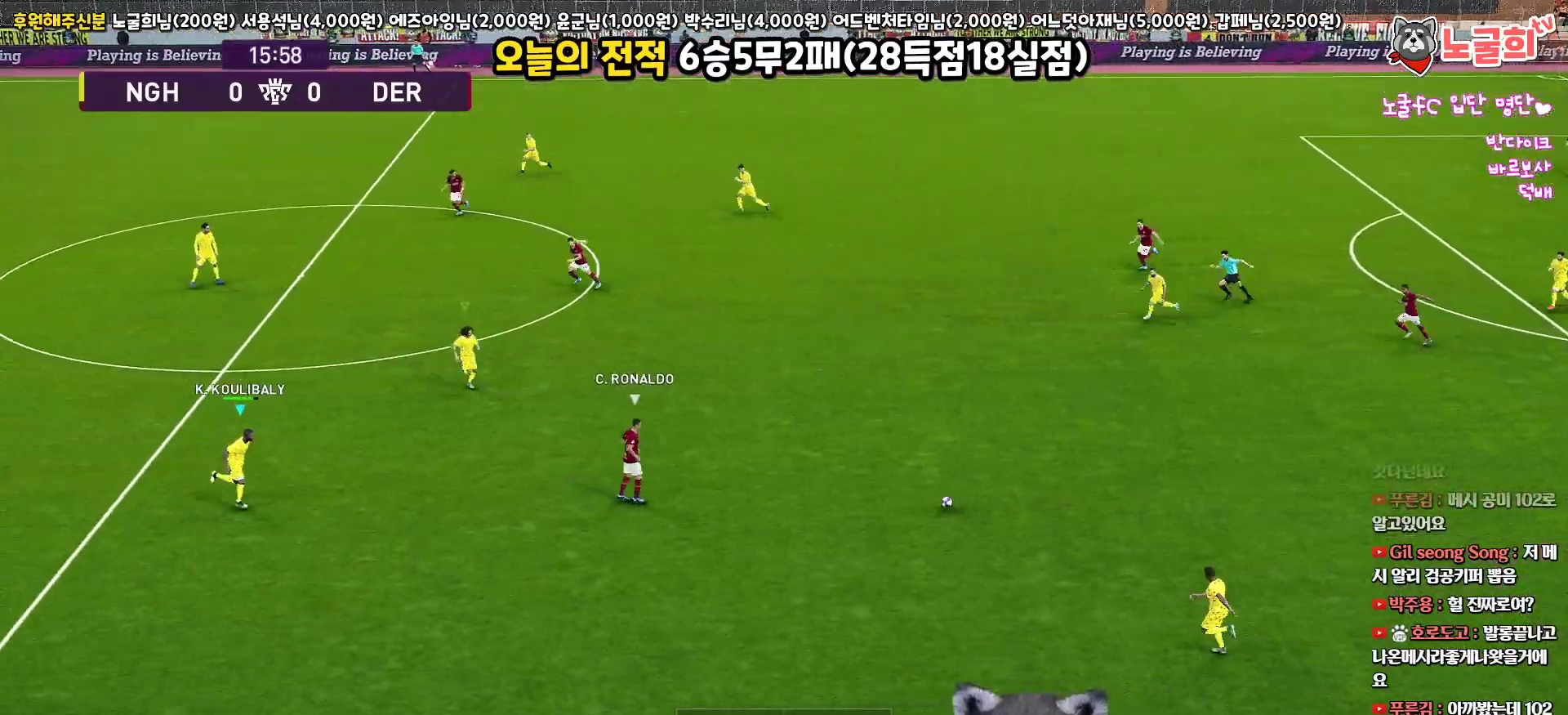
{"buttons": ["SQUARE", "R1", "R2", "L3"], "left_stick": "down", "right_stick": "center", "events": [[133, "L1", "up"], [183, "left_stick", "down-right"], [333, "left_stick", "down"]]}
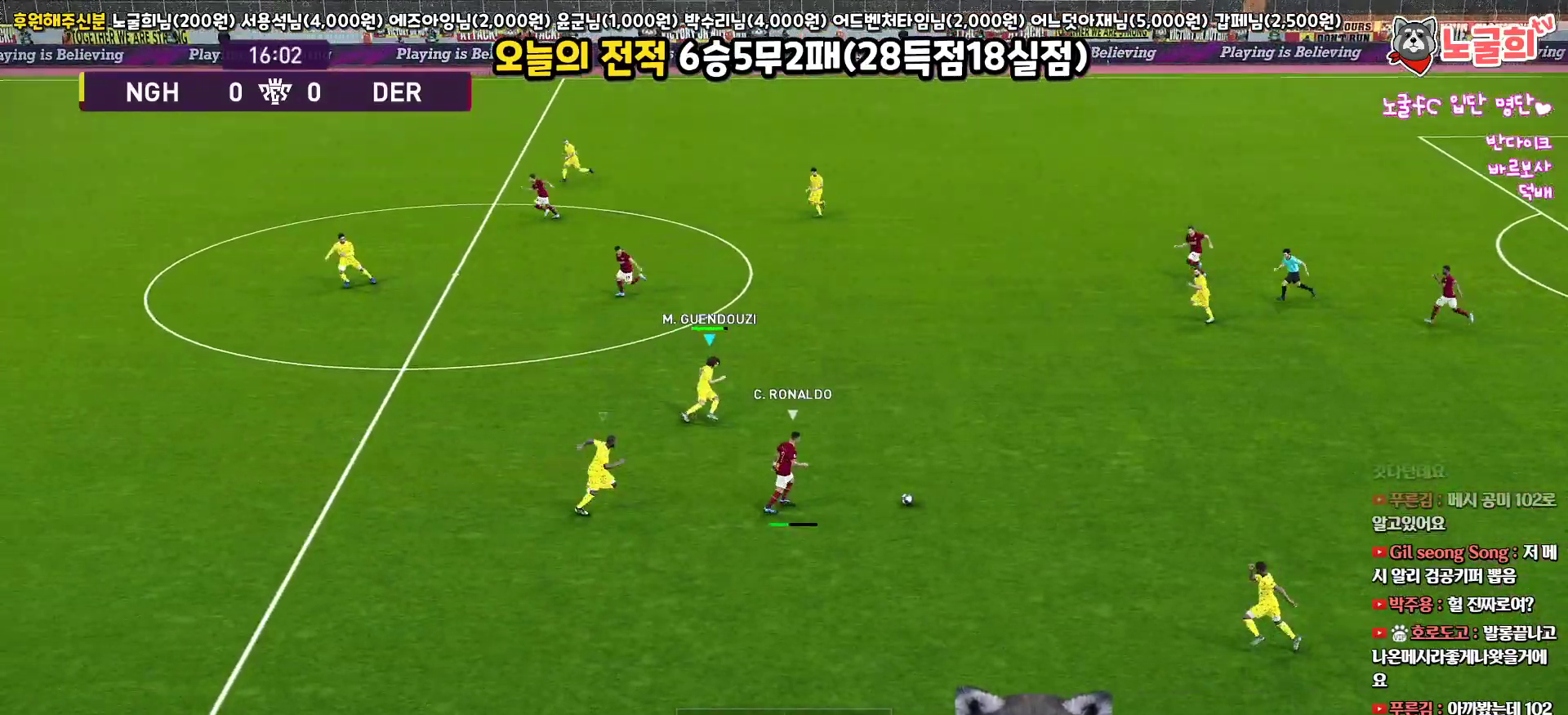
{"buttons": ["CROSS", "SQUARE", "L1", "R1", "L3"], "left_stick": "down", "right_stick": "center", "events": [[217, "CROSS", "down"], [250, "R2", "up"], [367, "L1", "down"]]}
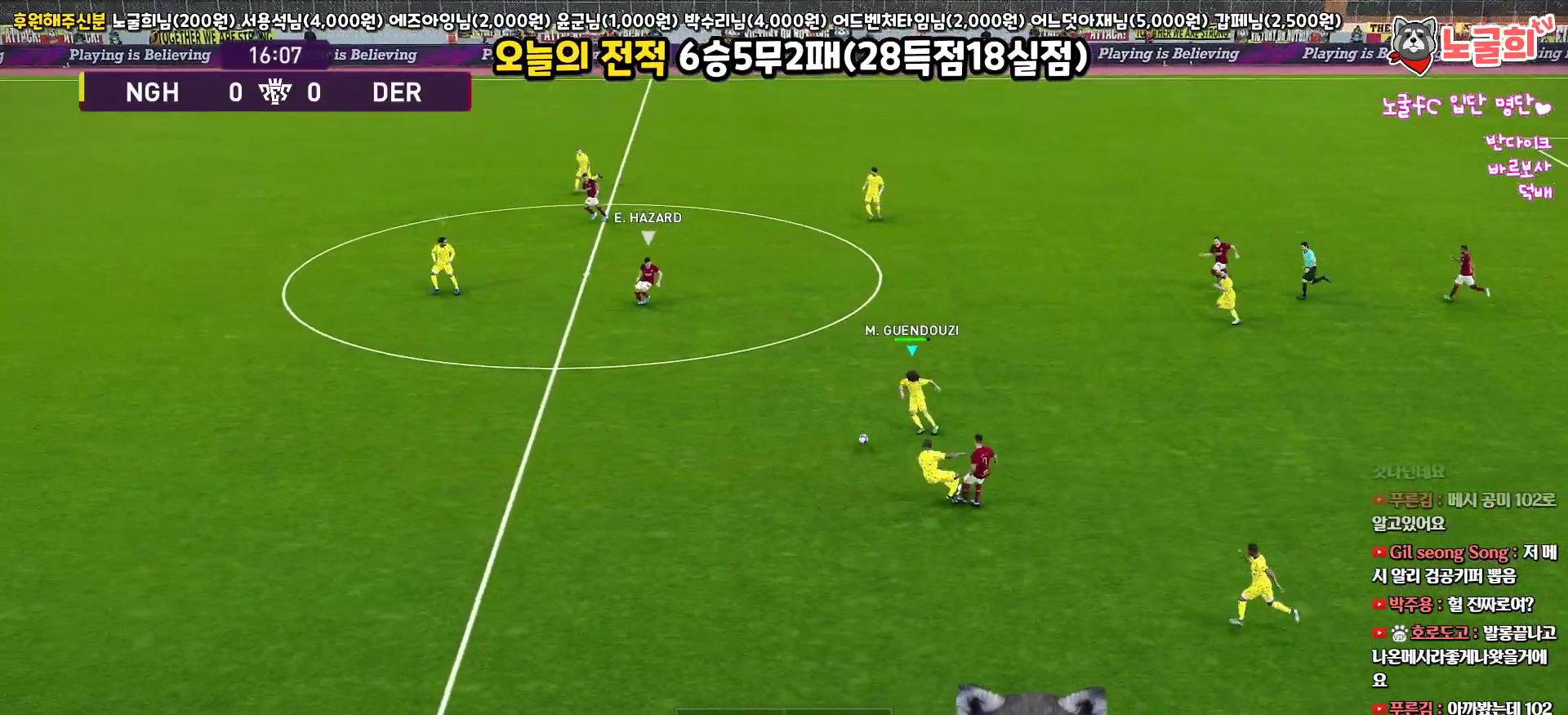
{"buttons": ["SQUARE", "R1", "R2", "L3"], "left_stick": "right", "right_stick": "center", "events": [[67, "L1", "up"], [150, "left_stick", "down-right"], [350, "CROSS", "up"], [350, "left_stick", "right"], [400, "R2", "down"]]}
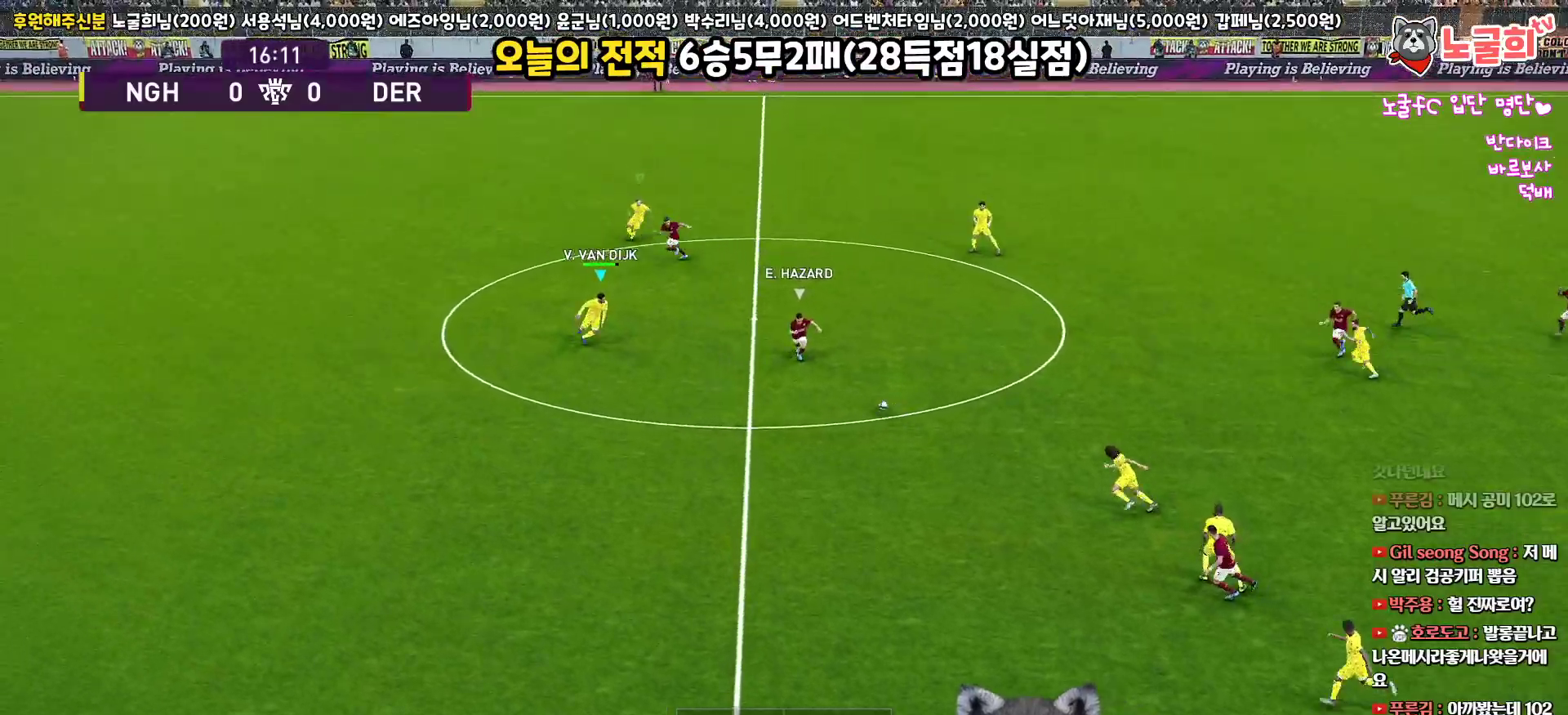
{"buttons": ["SQUARE", "R1", "R2", "L3"], "left_stick": "right", "right_stick": "center", "events": []}
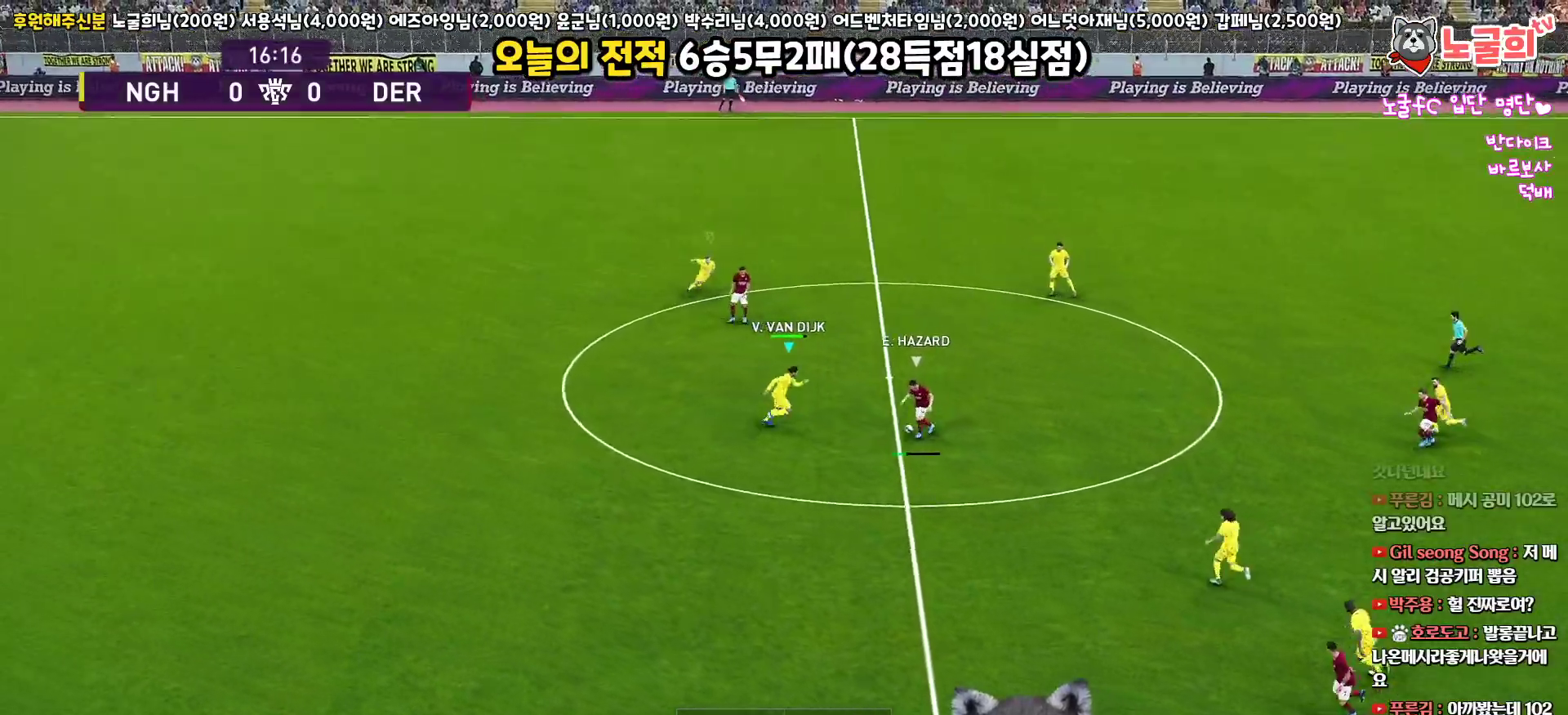
{"buttons": ["CROSS", "SQUARE", "R1", "L3"], "left_stick": "down-right", "right_stick": "center", "events": [[67, "CROSS", "down"], [117, "R2", "up"], [233, "left_stick", "up-right"], [317, "L1", "down"], [400, "left_stick", "down-right"], [500, "L1", "up"]]}
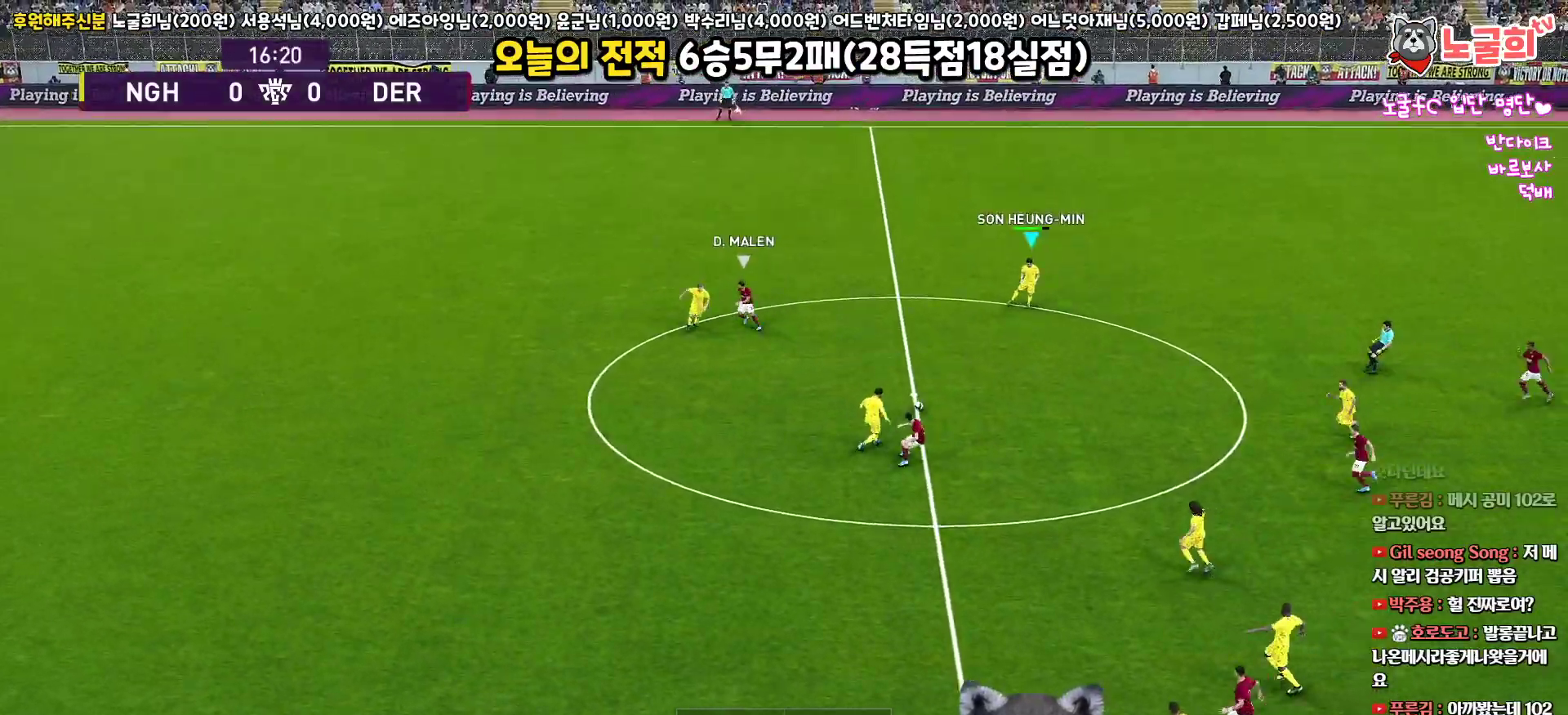
{"buttons": ["CROSS", "L3"], "left_stick": "right", "right_stick": "center", "events": [[117, "left_stick", "right"], [367, "SQUARE", "up"], [383, "CROSS", "up"], [483, "CROSS", "down"], [500, "R1", "up"]]}